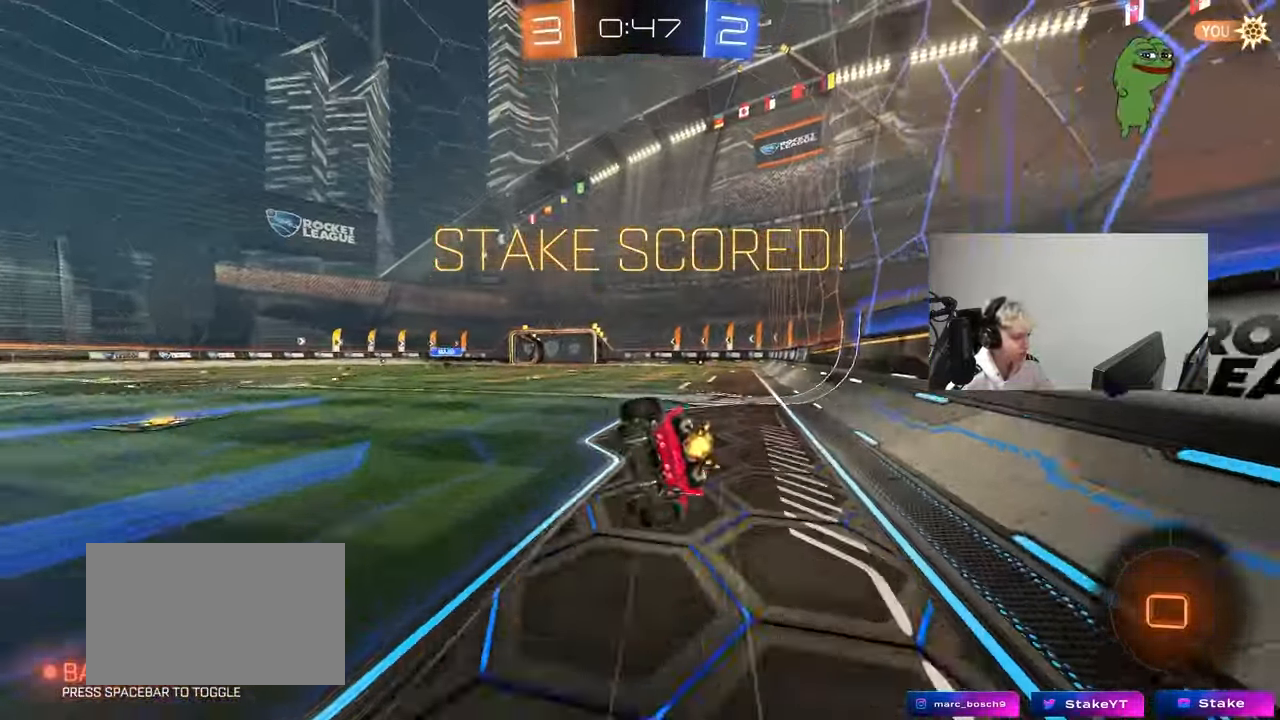
Gameplay with keyboard and mouse; each line is a JSON object with the keys and mouse buttons held at the frame after it. "events" lists presses ("down") and releases ("up") of "1", "2", "3", "4", "5", "a", "alt", "c", "caps_lock", "ctrl", "d", "e", "f", "g", "q", "r", "s", "shift", "space", "t", "tab", "v", "w", "x", "z", "mouse_left", "mouse_wheel" and "mouse_right" between this image and that frame as [ms after this image, input, new state], when the widget could be followed in between. "mouse_left", "mouse_wheel", "mouse_right" = the "left", "wheel", "right" buttons of the "mouse" list. No other keys are recorded. "wheel" means that the mouse wheel is clicked or scrolled. "mouse_move" is the direction in which the mouse moves at that frame (one of eight, or "still"), when it could be read.
{"keys": ["d", "s", "shift"], "mouse": [], "mouse_move": "still", "events": [[33, "mouse_right", "up"], [217, "s", "up"], [317, "s", "down"]]}
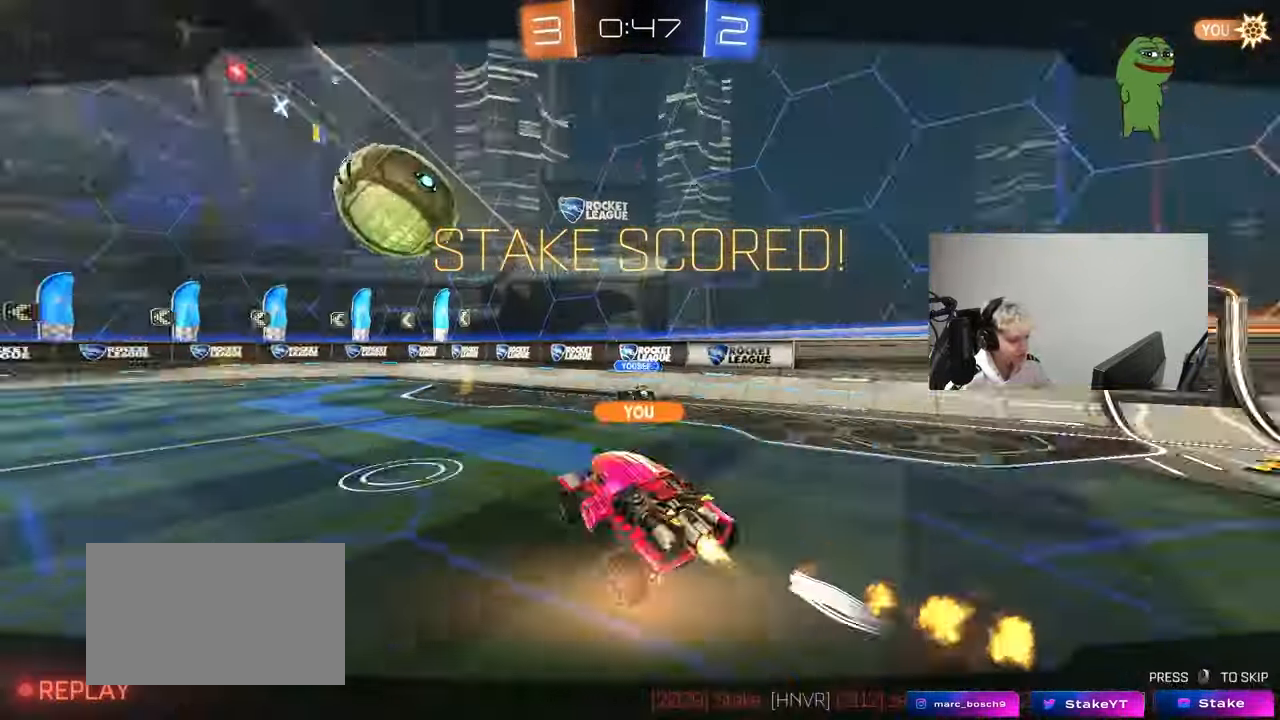
{"keys": [], "mouse": [], "mouse_move": "still", "events": [[83, "d", "up"], [83, "s", "up"], [83, "shift", "up"]]}
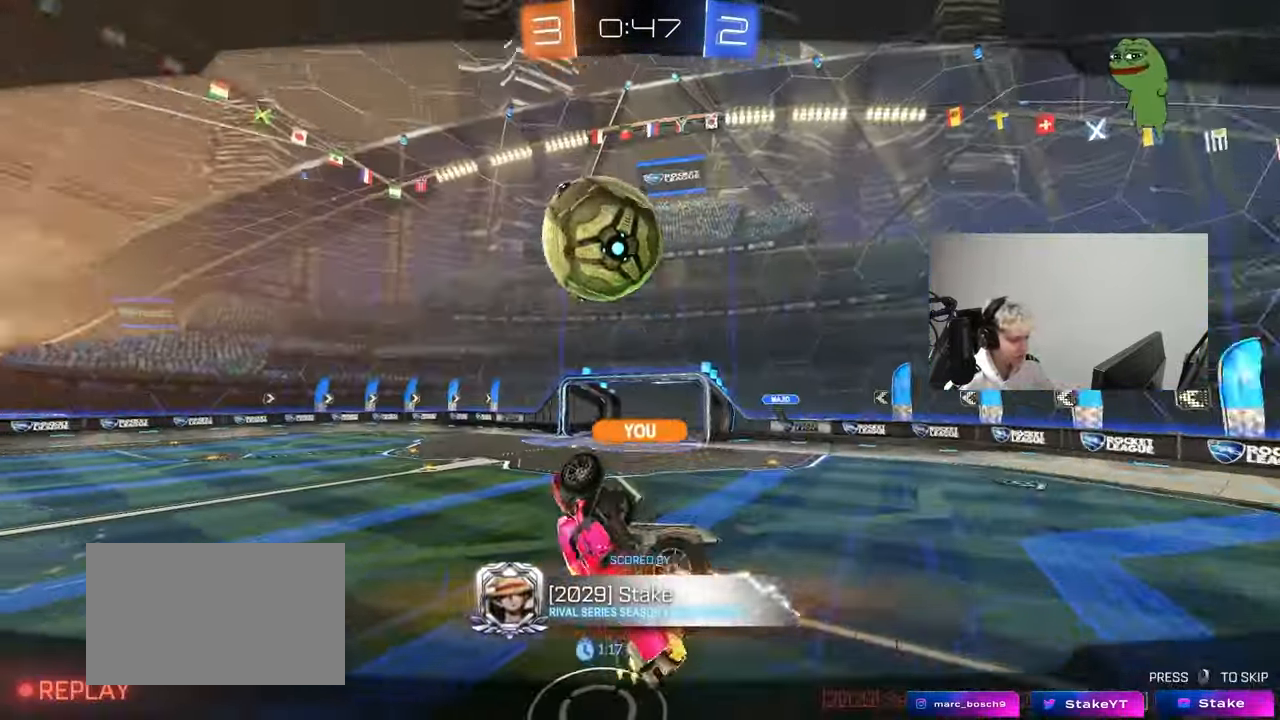
{"keys": [], "mouse": [], "mouse_move": "up-left", "events": [[350, "tab", "down"], [483, "tab", "up"]]}
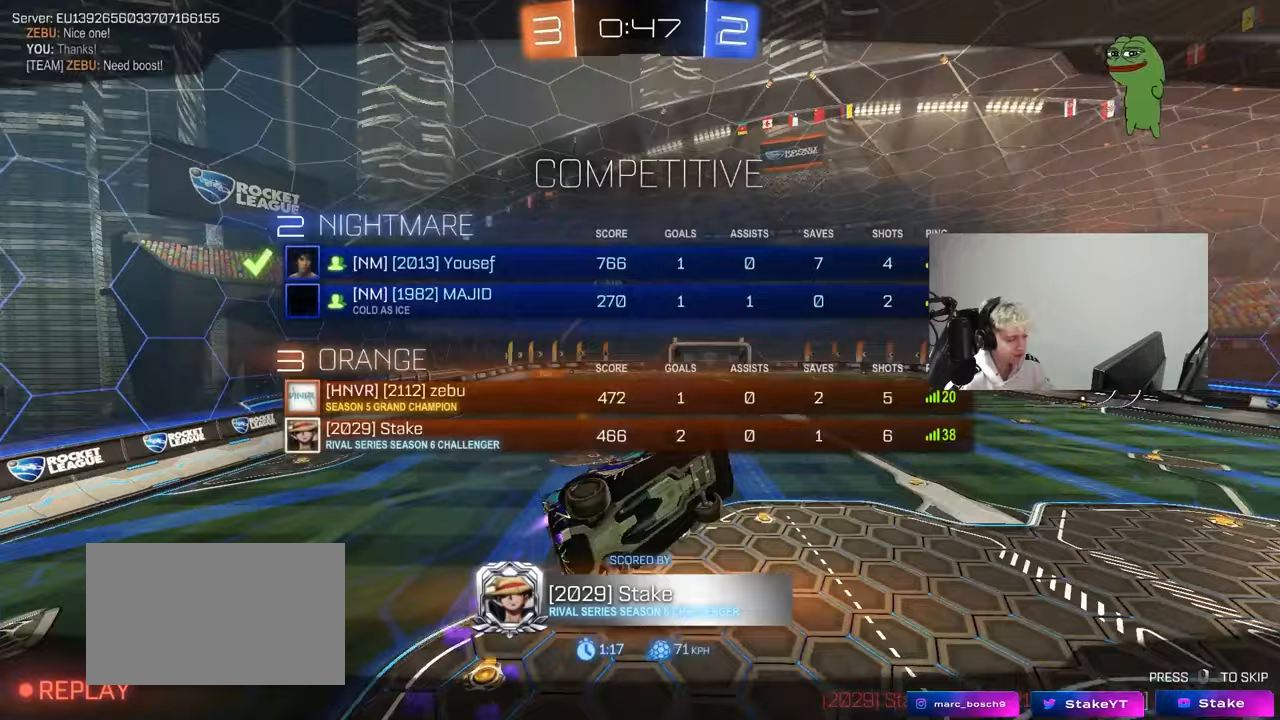
{"keys": ["tab"], "mouse": [], "mouse_move": "still", "events": [[400, "tab", "down"]]}
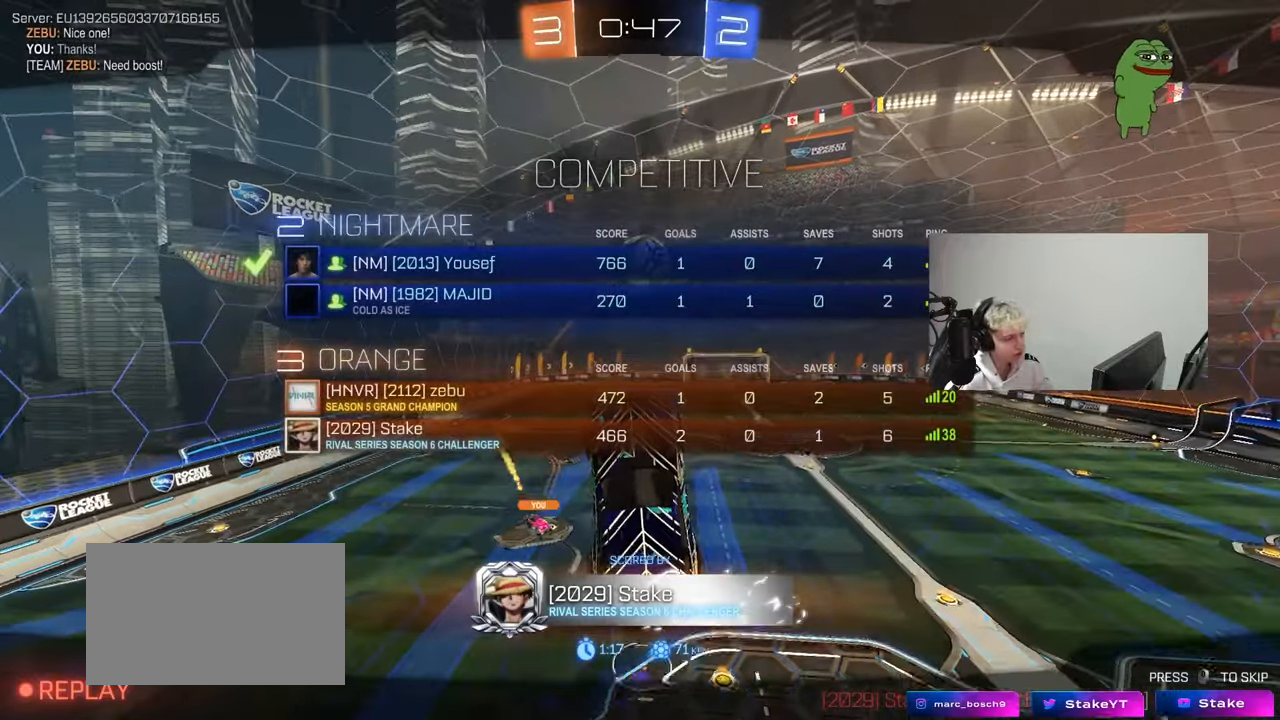
{"keys": ["tab"], "mouse": [], "mouse_move": "still", "events": []}
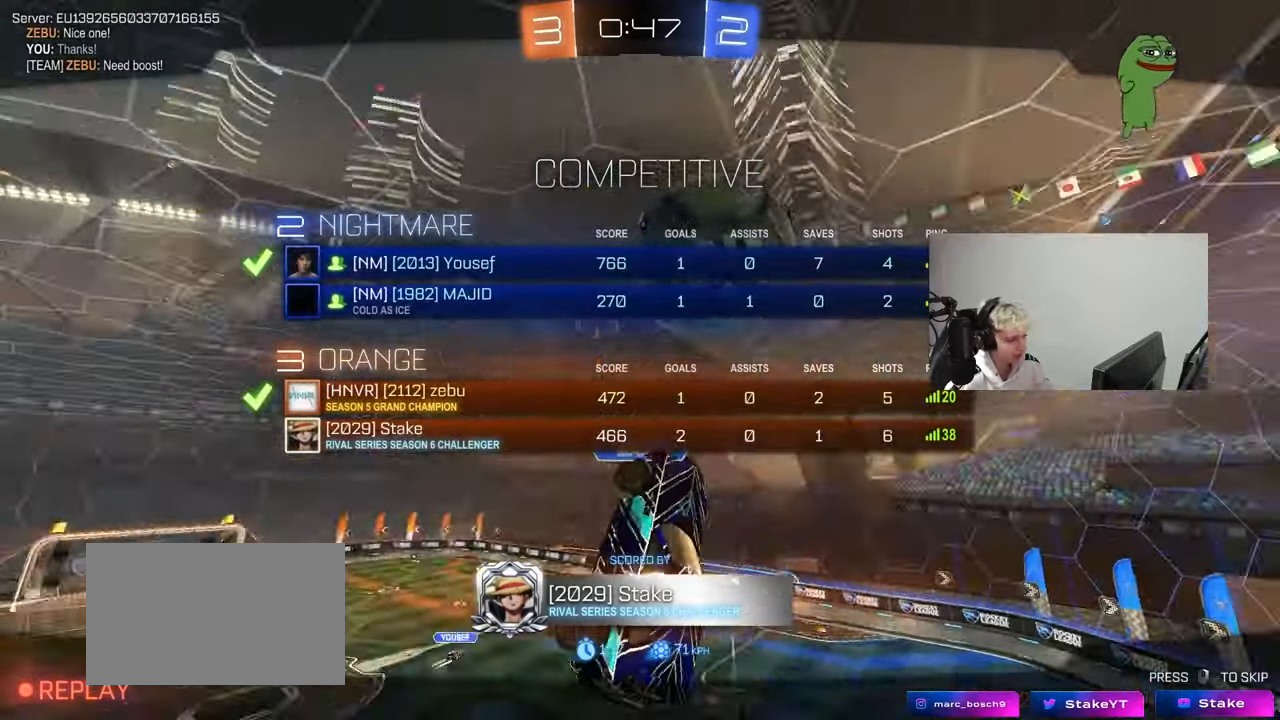
{"keys": [], "mouse": [], "mouse_move": "still", "events": [[100, "tab", "up"]]}
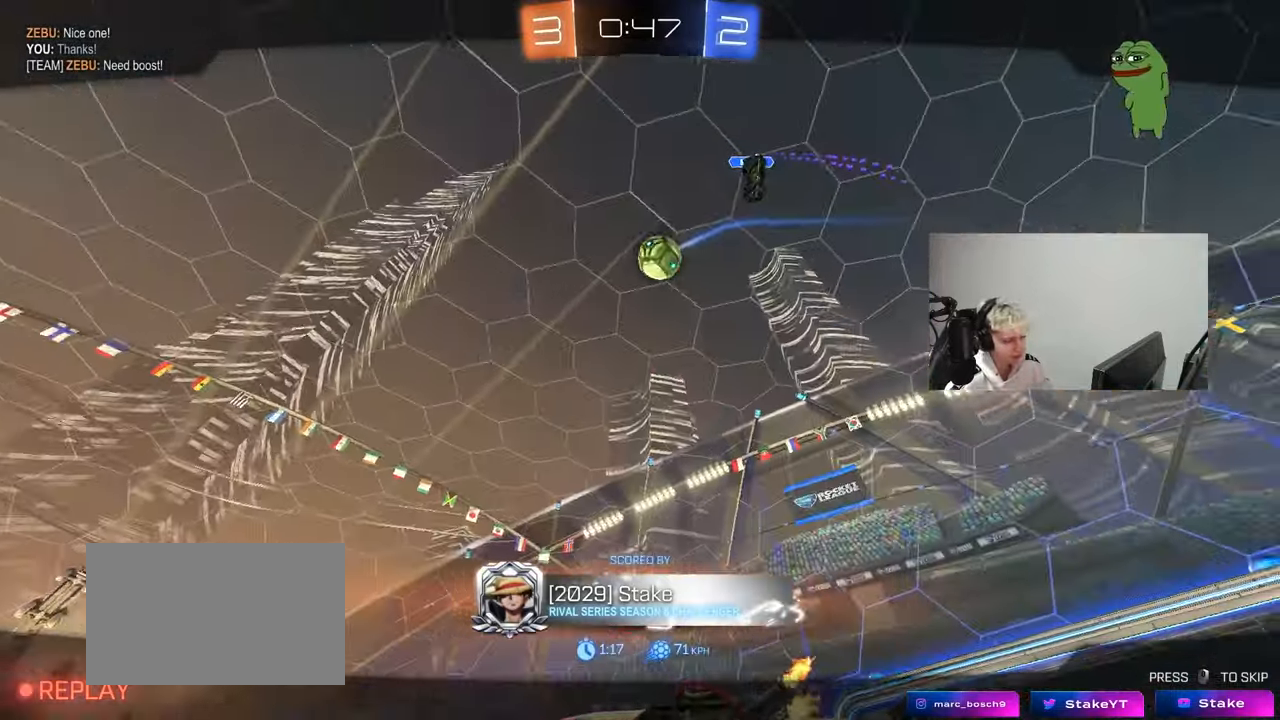
{"keys": [], "mouse": ["right"], "mouse_move": "up-right", "events": [[67, "mouse_right", "down"], [217, "mouse_right", "up"], [267, "mouse_right", "down"], [450, "mouse_right", "up"], [500, "mouse_right", "down"]]}
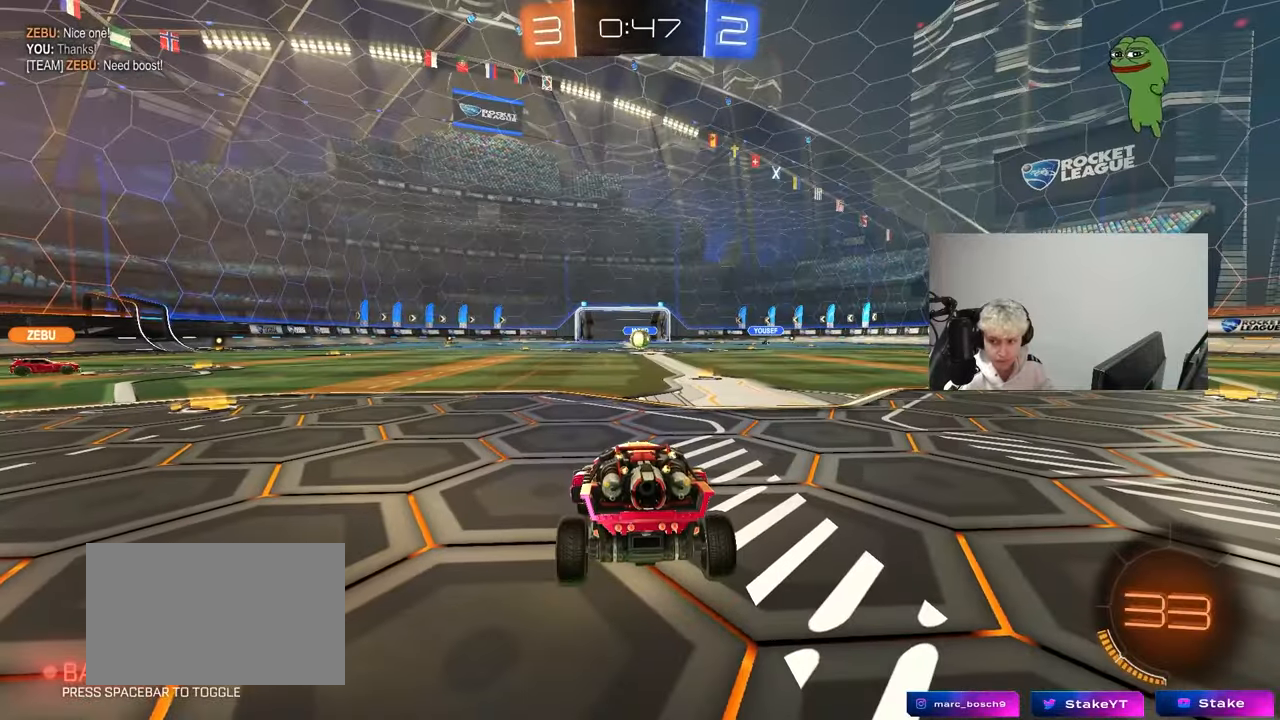
{"keys": [], "mouse": [], "mouse_move": "up-right", "events": [[183, "mouse_right", "up"], [283, "mouse_wheel", "down"], [467, "mouse_wheel", "up"]]}
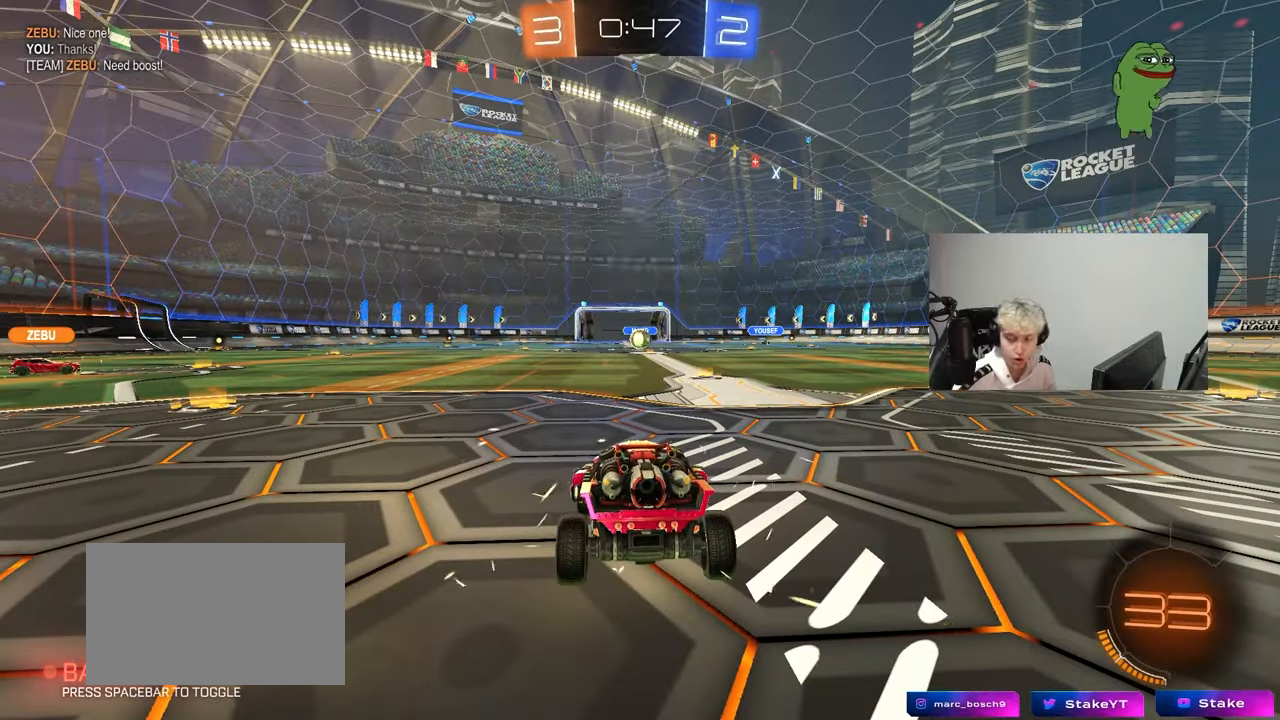
{"keys": [], "mouse": ["wheel"], "mouse_move": "down-left", "events": [[250, "z", "down"], [383, "mouse_wheel", "down"], [383, "x", "down"], [433, "z", "up"], [483, "x", "up"]]}
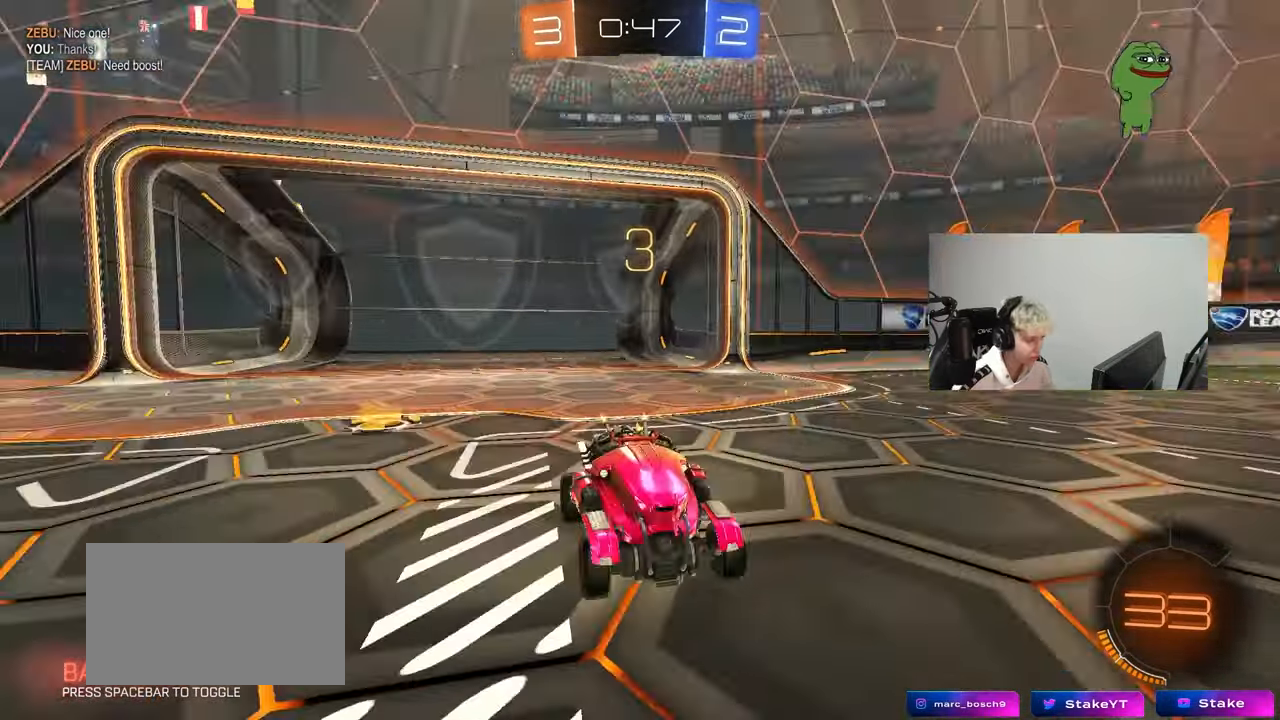
{"keys": ["tab"], "mouse": [], "mouse_move": "still", "events": [[33, "mouse_wheel", "up"], [217, "mouse_wheel", "down"], [267, "tab", "down"], [350, "mouse_wheel", "up"]]}
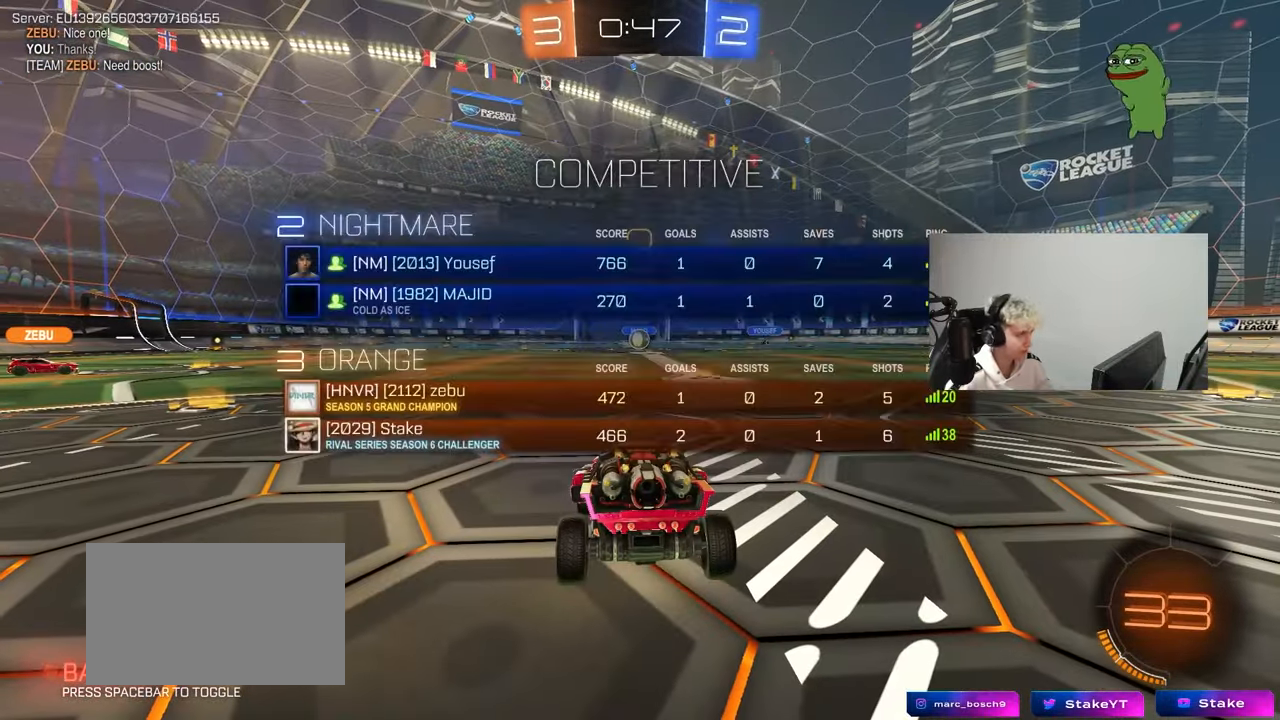
{"keys": ["tab", "w"], "mouse": ["left"], "mouse_move": "down-right", "events": [[50, "mouse_left", "down"], [50, "w", "down"], [133, "tab", "up"], [233, "mouse_left", "up"], [333, "mouse_left", "down"], [333, "tab", "down"]]}
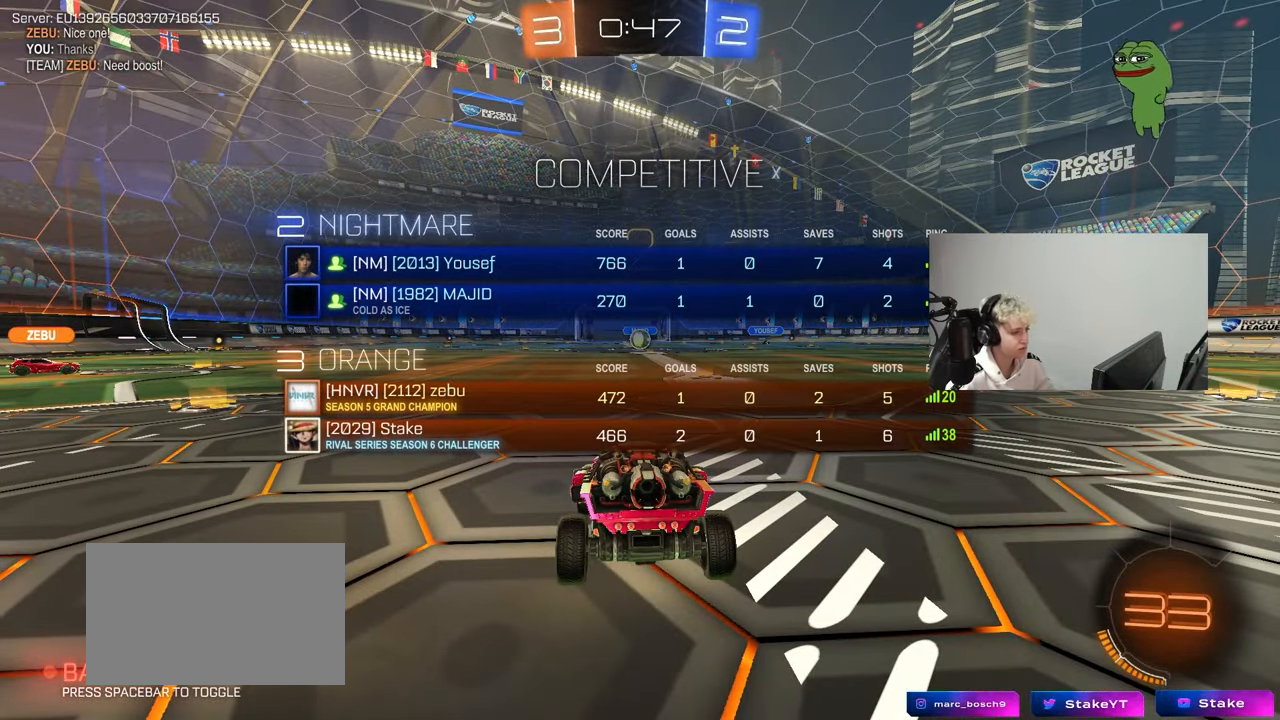
{"keys": ["tab", "w"], "mouse": ["left"], "mouse_move": "left", "events": [[67, "mouse_left", "up"], [200, "mouse_left", "down"]]}
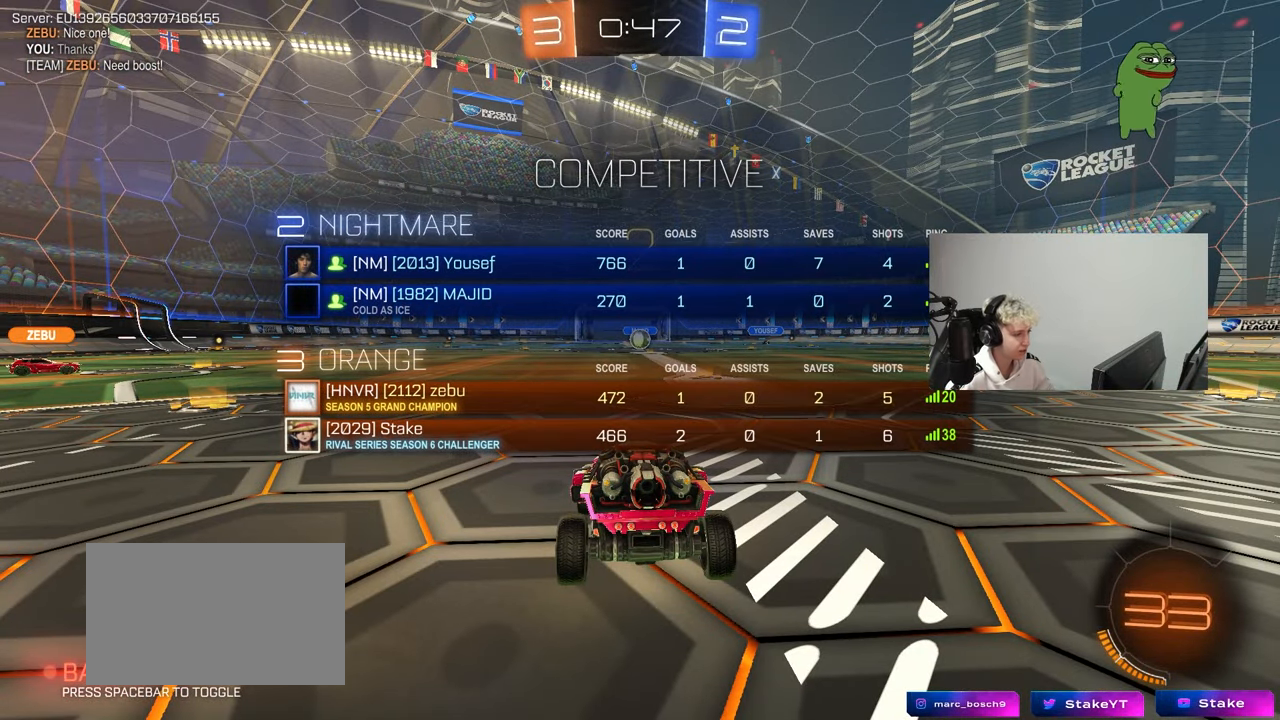
{"keys": ["tab", "w"], "mouse": ["left"], "mouse_move": "left", "events": []}
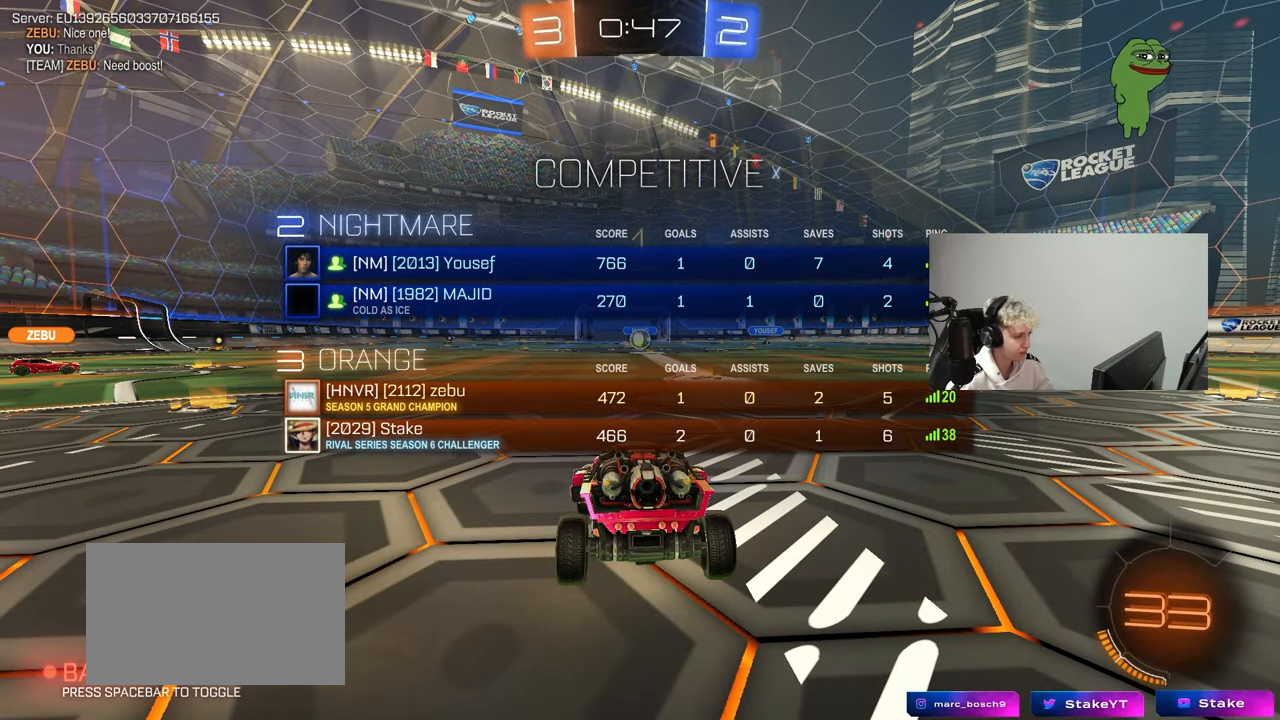
{"keys": ["tab", "w"], "mouse": ["left"], "mouse_move": "left", "events": []}
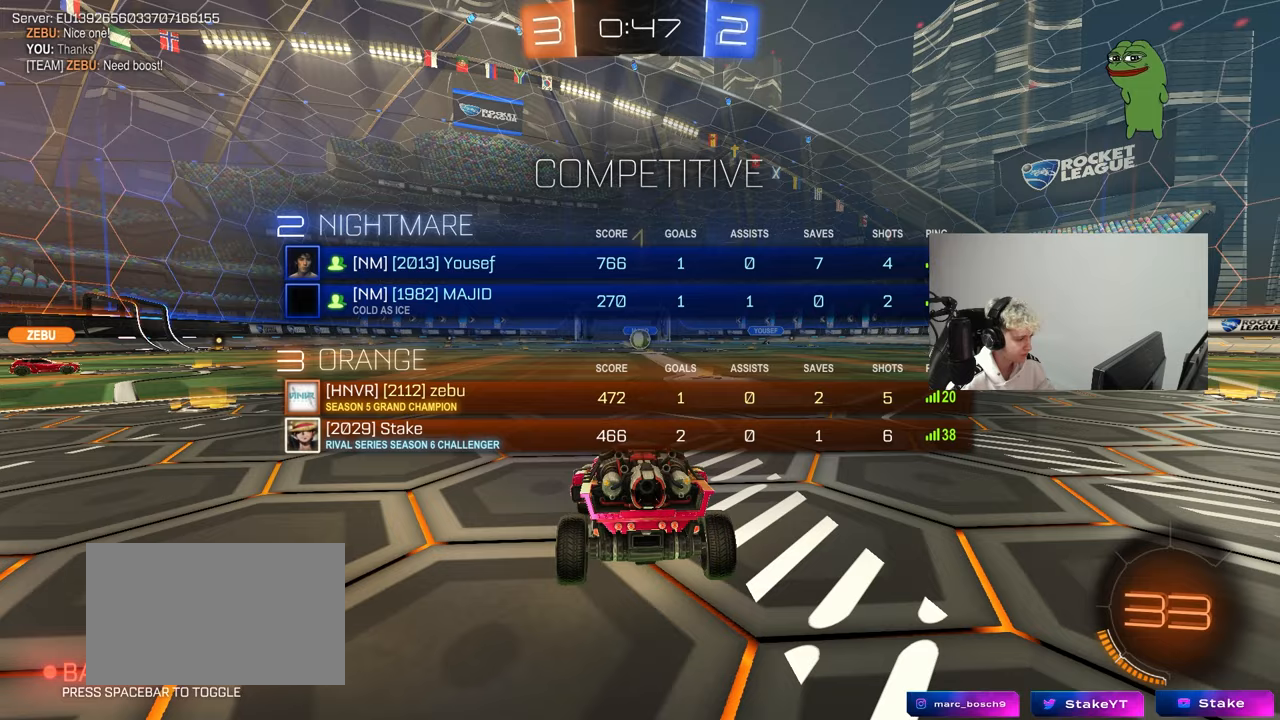
{"keys": ["tab", "w"], "mouse": ["left", "right"], "mouse_move": "still", "events": [[67, "d", "down"], [150, "d", "up"], [433, "mouse_right", "down"]]}
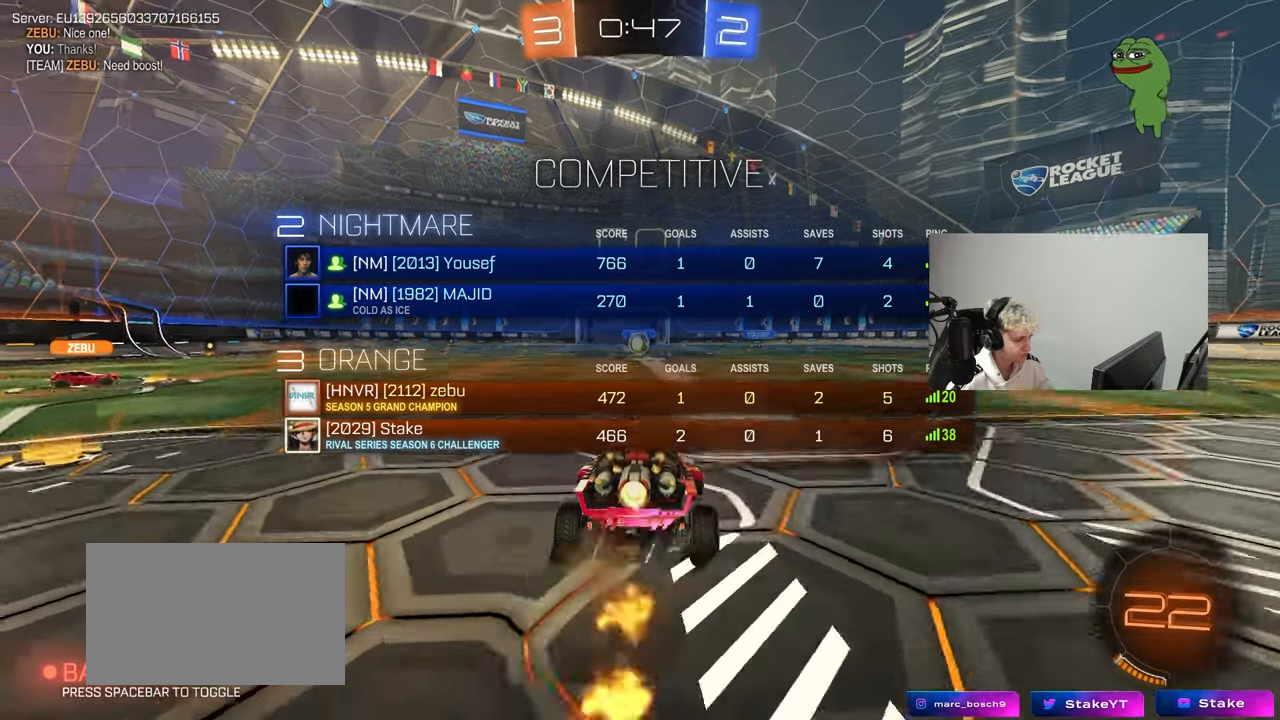
{"keys": ["w"], "mouse": [], "mouse_move": "still", "events": [[67, "mouse_left", "up"], [67, "tab", "up"], [167, "mouse_right", "up"]]}
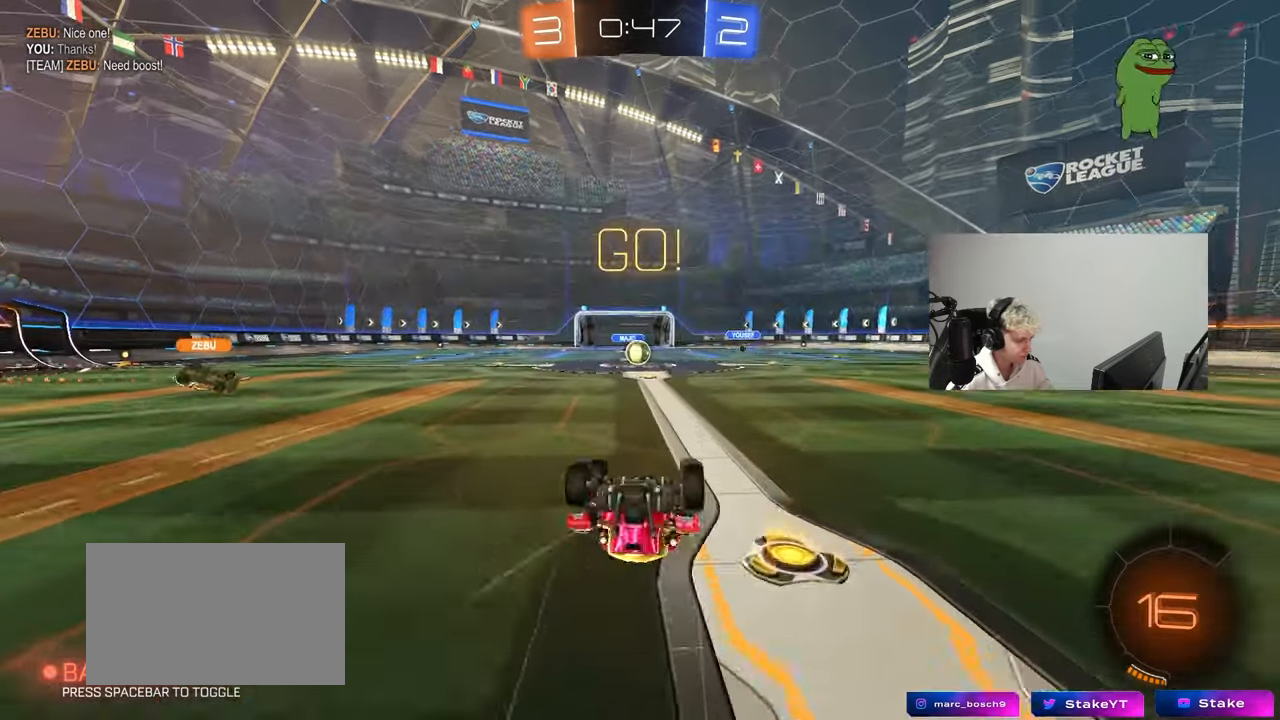
{"keys": [], "mouse": [], "mouse_move": "still", "events": [[83, "w", "up"]]}
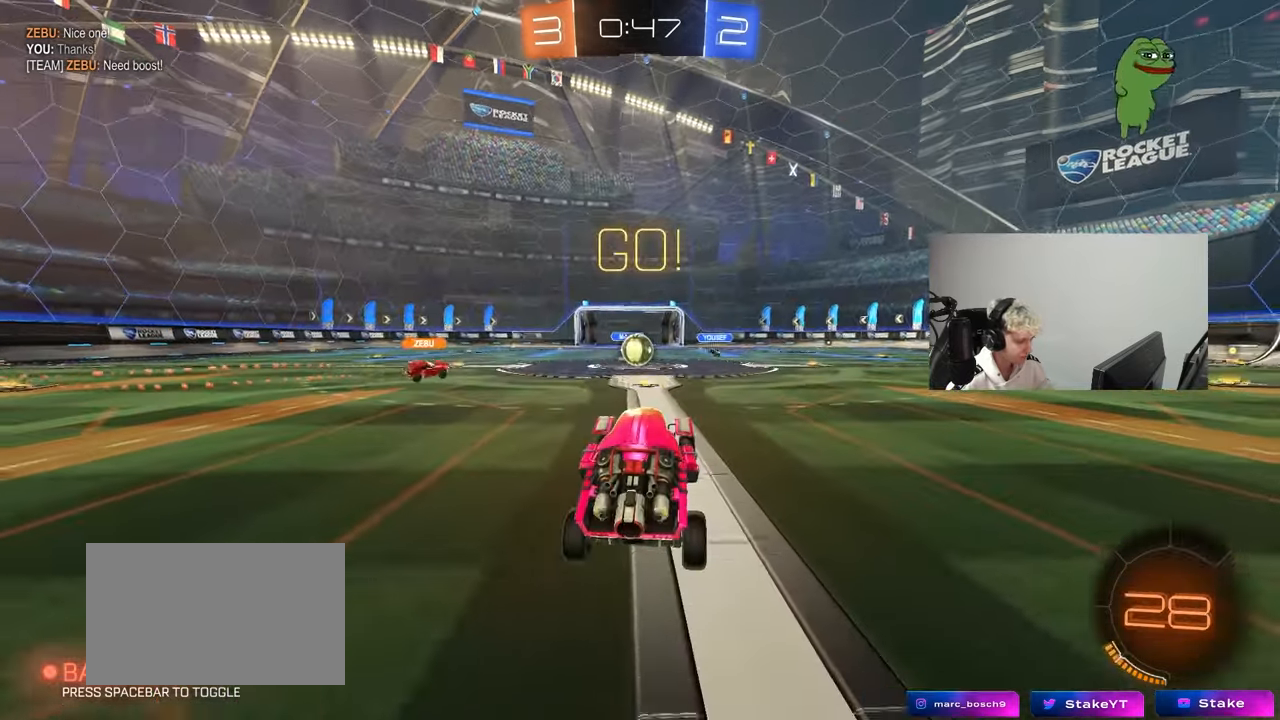
{"keys": ["w"], "mouse": [], "mouse_move": "still", "events": [[100, "w", "down"]]}
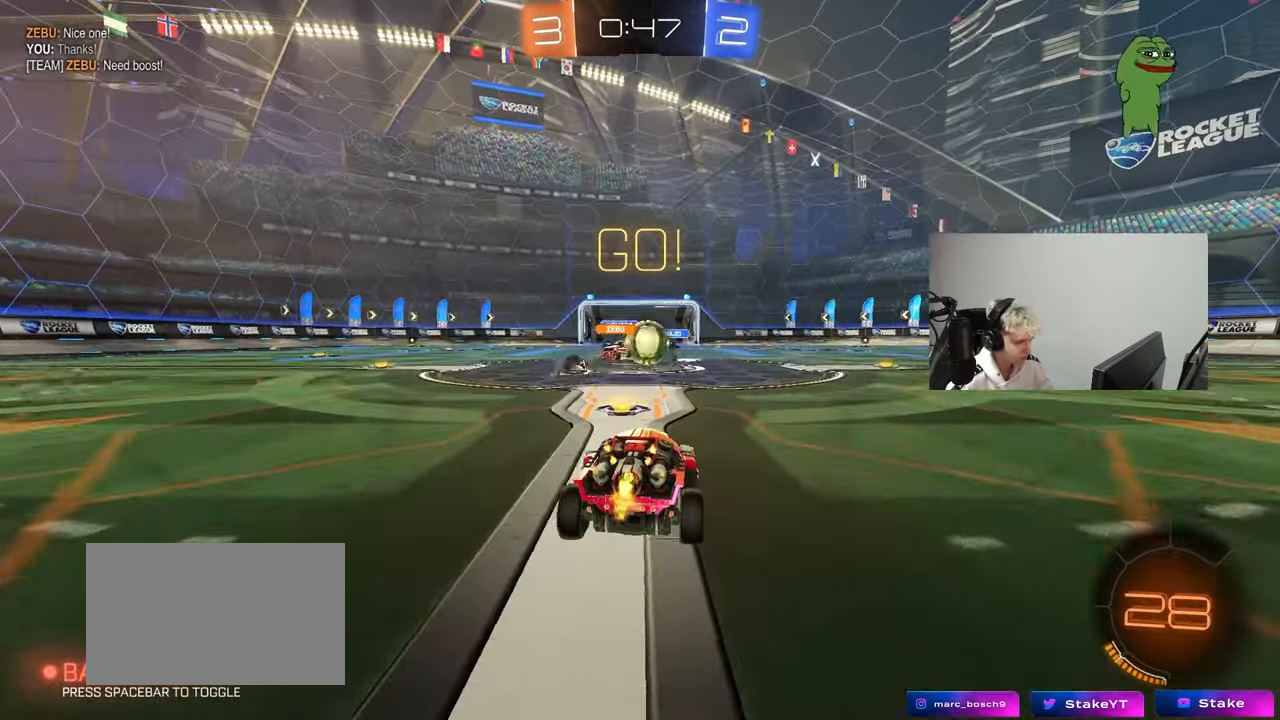
{"keys": ["d", "w"], "mouse": ["left"], "mouse_move": "still", "events": [[83, "d", "down"], [117, "mouse_left", "down"], [217, "shift", "down"], [317, "shift", "up"]]}
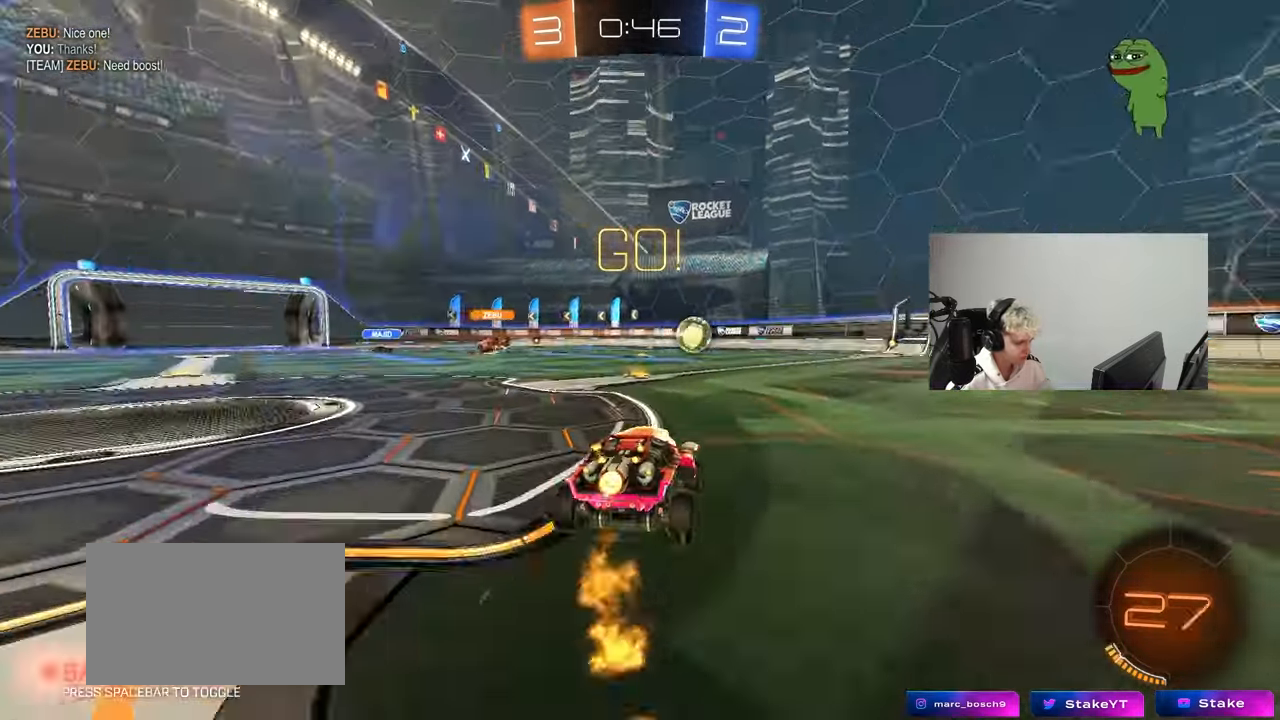
{"keys": ["d", "s", "shift"], "mouse": ["left"], "mouse_move": "still", "events": [[83, "d", "up"], [83, "mouse_right", "down"], [167, "mouse_right", "up"], [183, "d", "down"], [183, "shift", "down"], [233, "mouse_right", "down"], [333, "s", "down"], [333, "w", "up"], [367, "mouse_right", "up"]]}
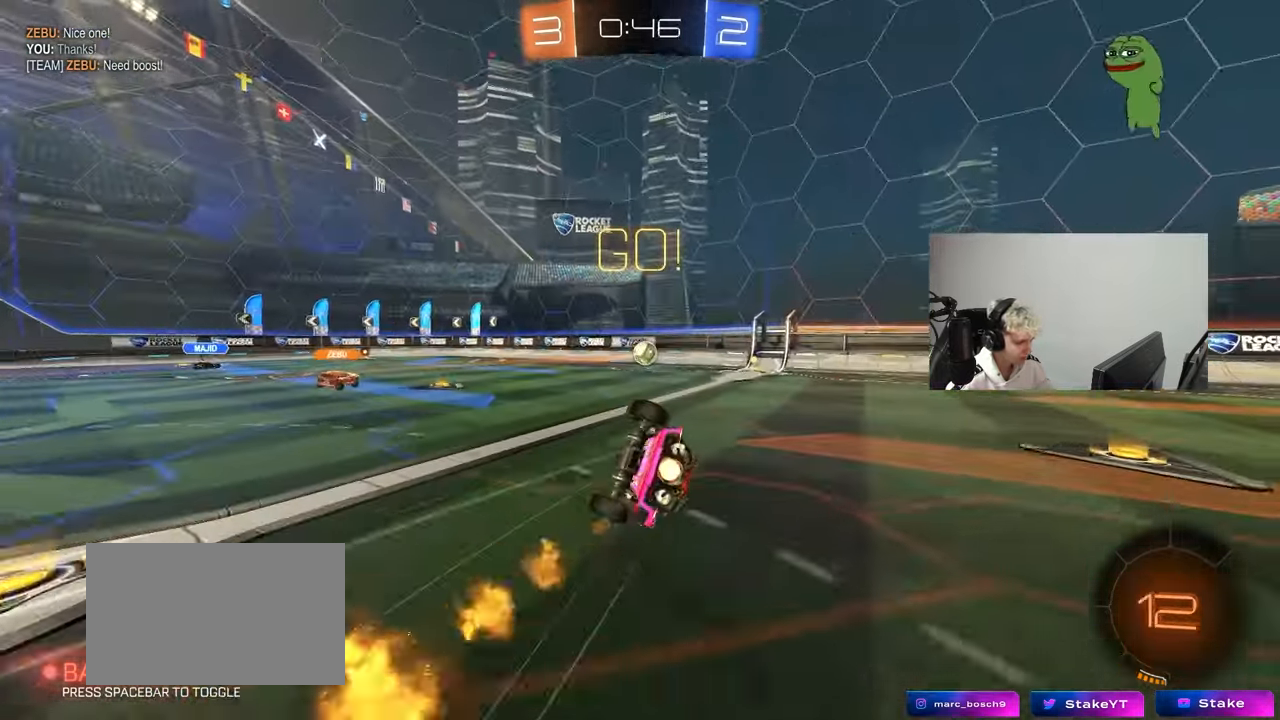
{"keys": ["d", "s", "shift"], "mouse": [], "mouse_move": "still", "events": [[150, "mouse_left", "up"], [150, "s", "up"], [250, "s", "down"]]}
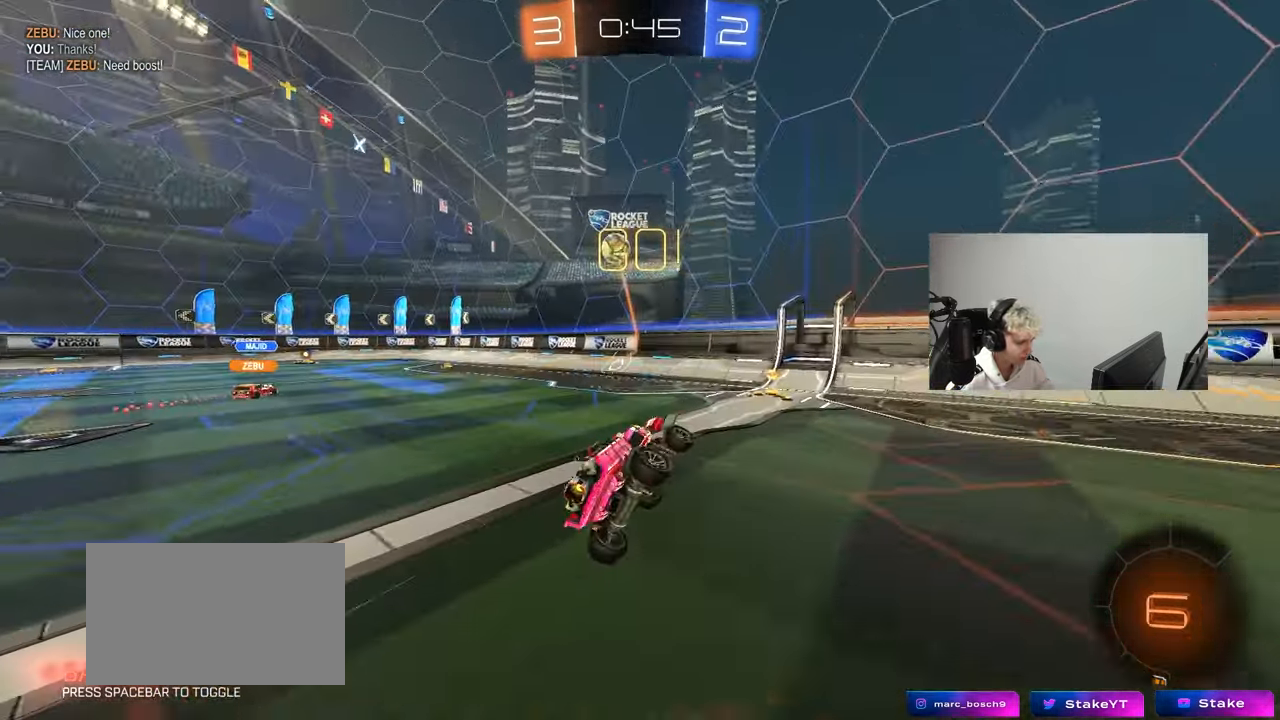
{"keys": ["a", "w"], "mouse": ["left"], "mouse_move": "still", "events": [[33, "s", "up"], [33, "shift", "up"], [67, "d", "up"], [267, "w", "down"], [400, "mouse_left", "down"], [500, "a", "down"]]}
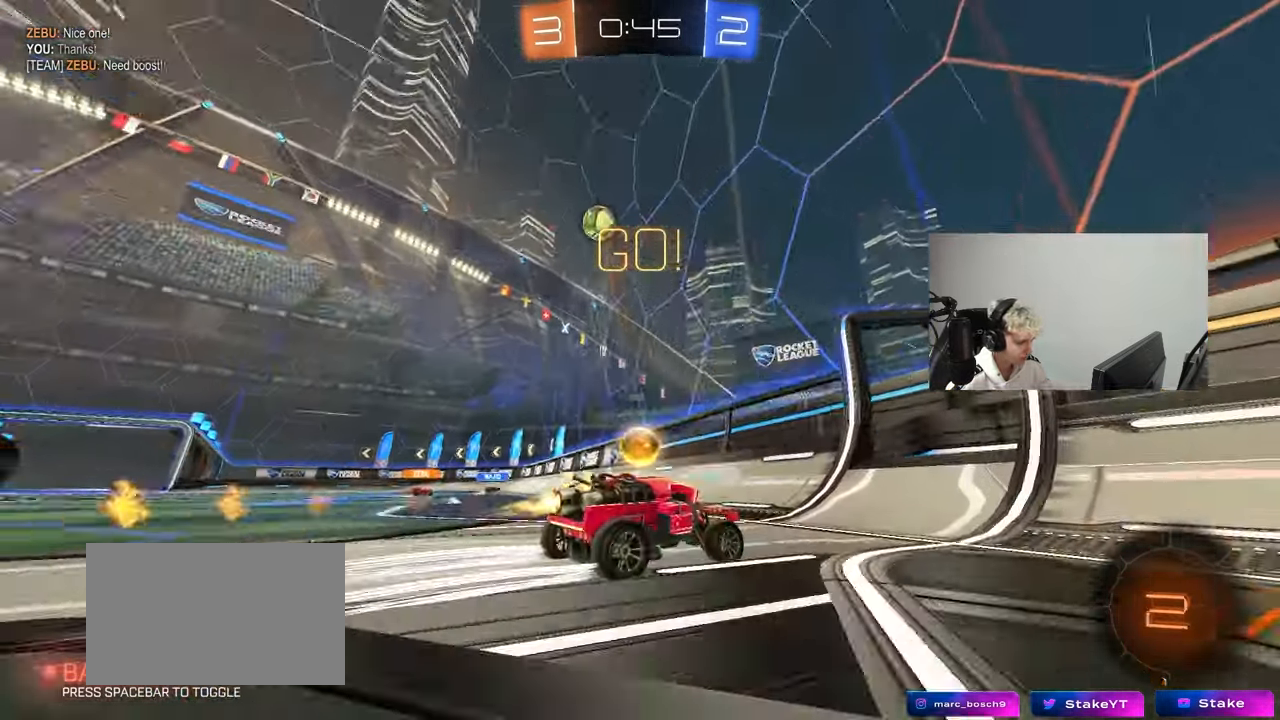
{"keys": ["a"], "mouse": ["left", "right"], "mouse_move": "down", "events": [[233, "a", "up"], [283, "a", "down"], [367, "w", "up"], [417, "mouse_right", "down"]]}
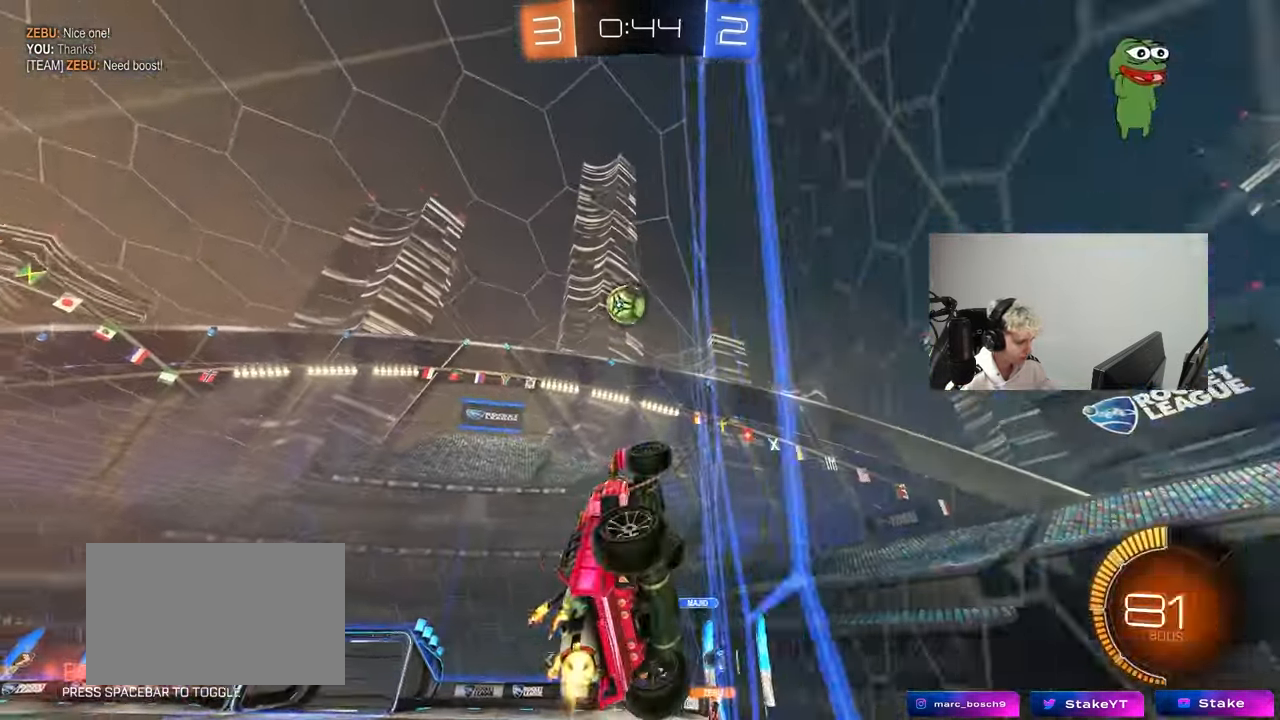
{"keys": ["a"], "mouse": ["left"], "mouse_move": "still", "events": [[17, "a", "up"], [17, "d", "down"], [17, "s", "down"], [67, "shift", "down"], [150, "mouse_right", "up"], [200, "s", "up"], [333, "shift", "up"], [383, "d", "up"], [433, "a", "down"]]}
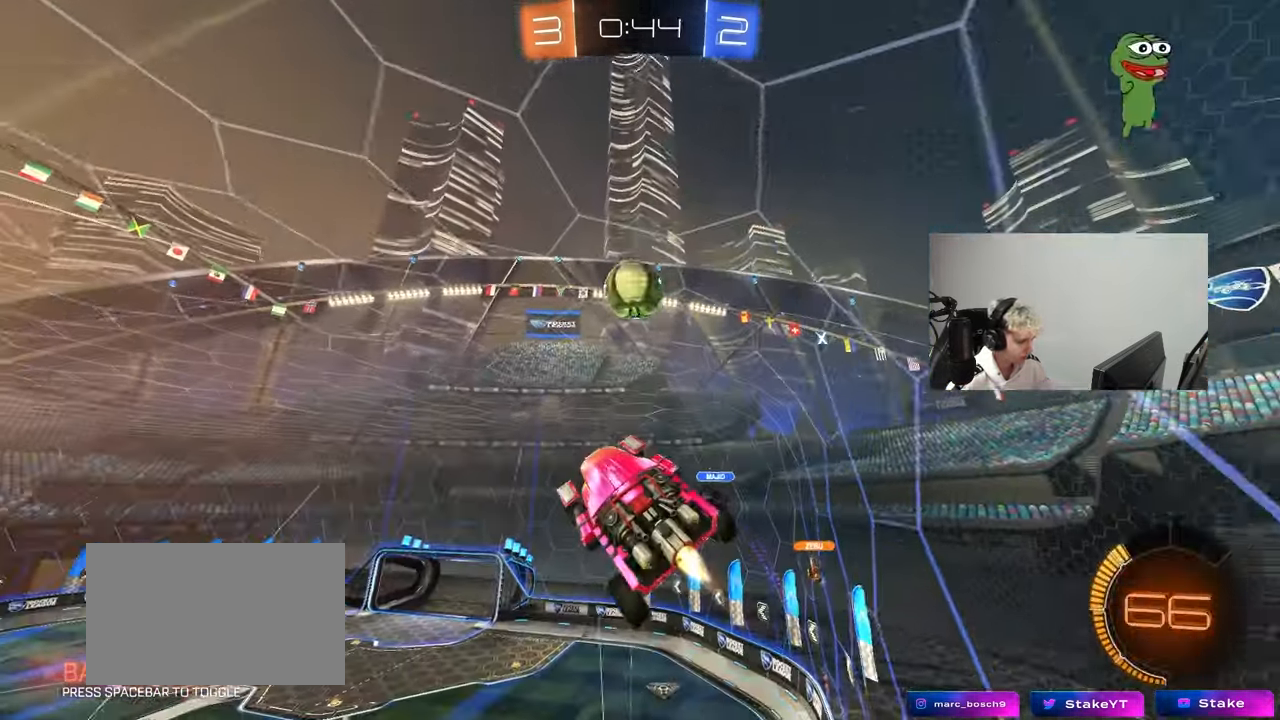
{"keys": ["a", "s", "shift"], "mouse": [], "mouse_move": "up", "events": [[33, "a", "up"], [83, "d", "down"], [167, "w", "down"], [217, "d", "up"], [267, "mouse_right", "down"], [350, "shift", "down"], [400, "a", "down"], [400, "mouse_left", "up"], [400, "s", "down"], [400, "w", "up"], [450, "mouse_right", "up"]]}
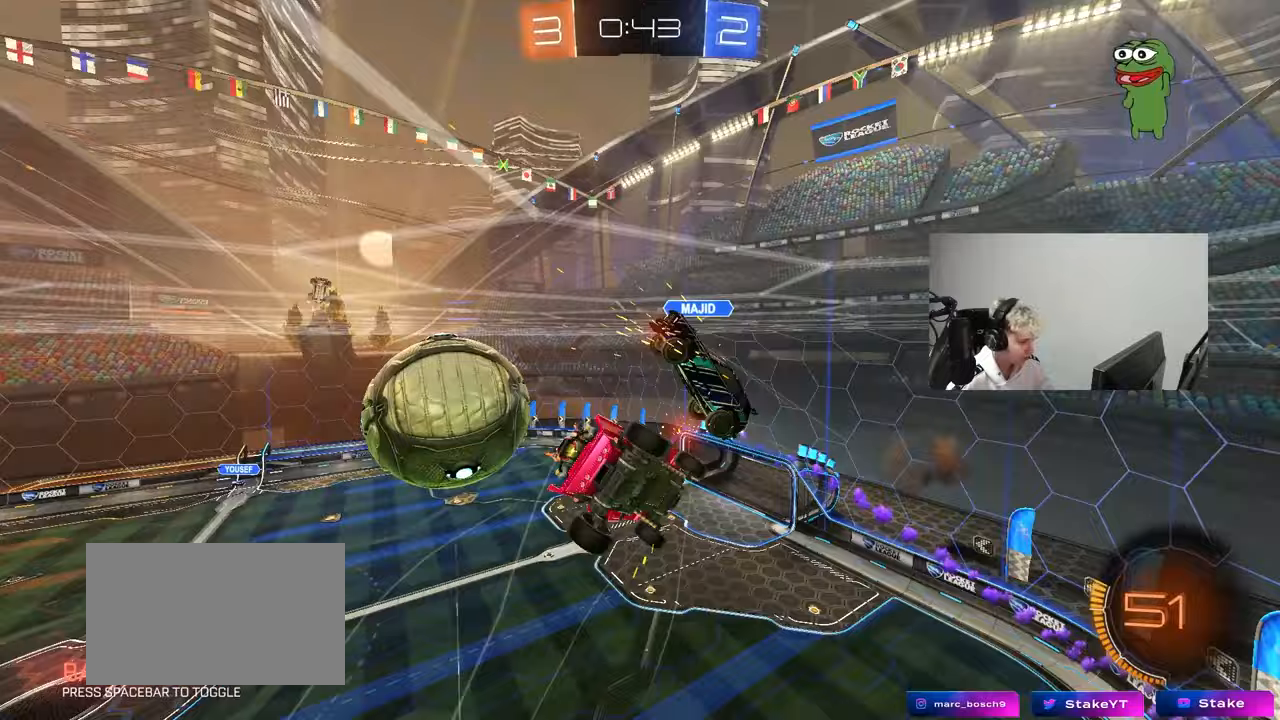
{"keys": ["d", "s"], "mouse": [], "mouse_move": "still", "events": [[283, "shift", "up"], [333, "a", "up"], [333, "d", "down"]]}
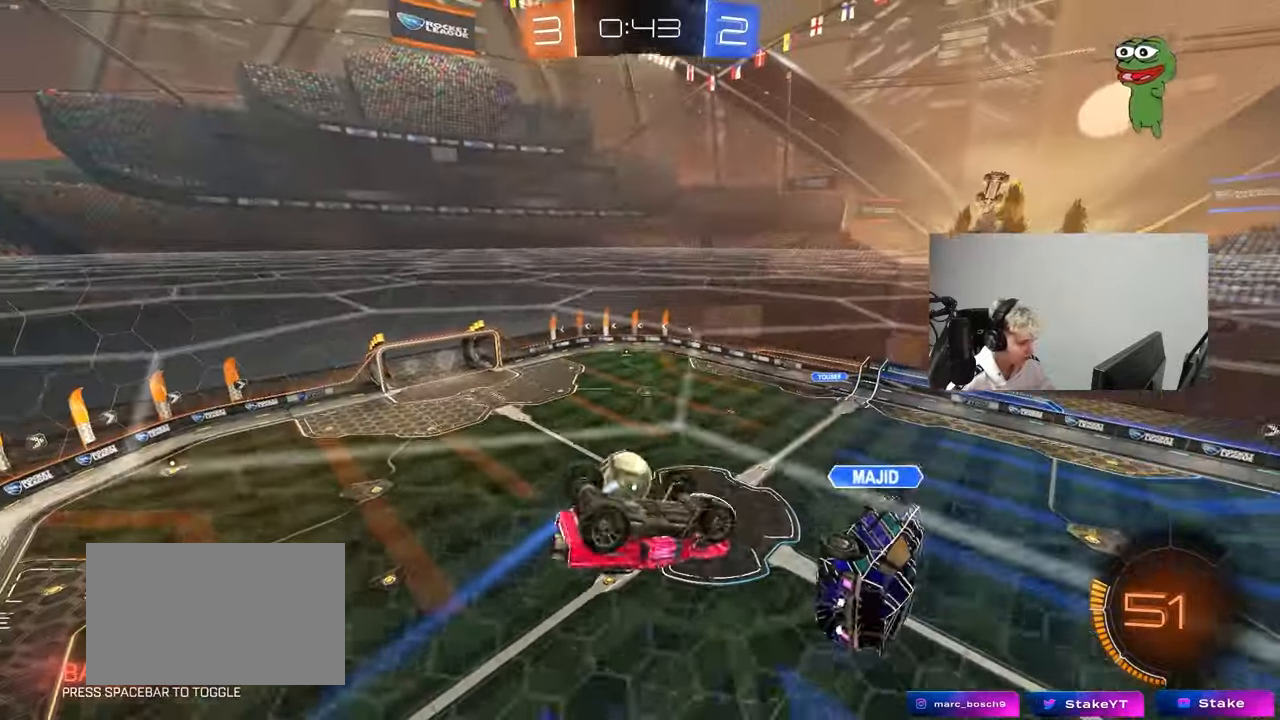
{"keys": ["a", "shift"], "mouse": ["left"], "mouse_move": "still", "events": [[17, "s", "up"], [200, "mouse_left", "down"], [333, "a", "down"], [333, "d", "up"], [333, "shift", "down"]]}
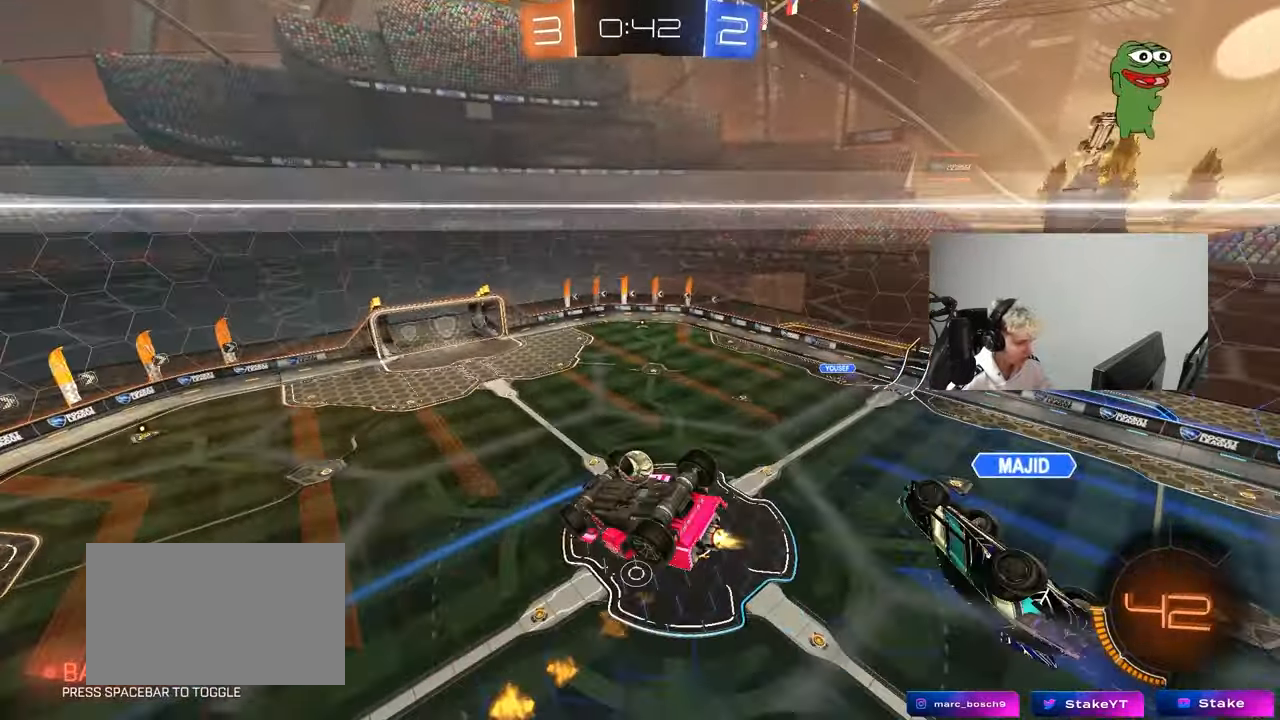
{"keys": [], "mouse": ["left"], "mouse_move": "still", "events": [[267, "s", "down"], [267, "shift", "up"], [317, "a", "up"], [317, "d", "down"], [400, "d", "up"], [400, "s", "up"]]}
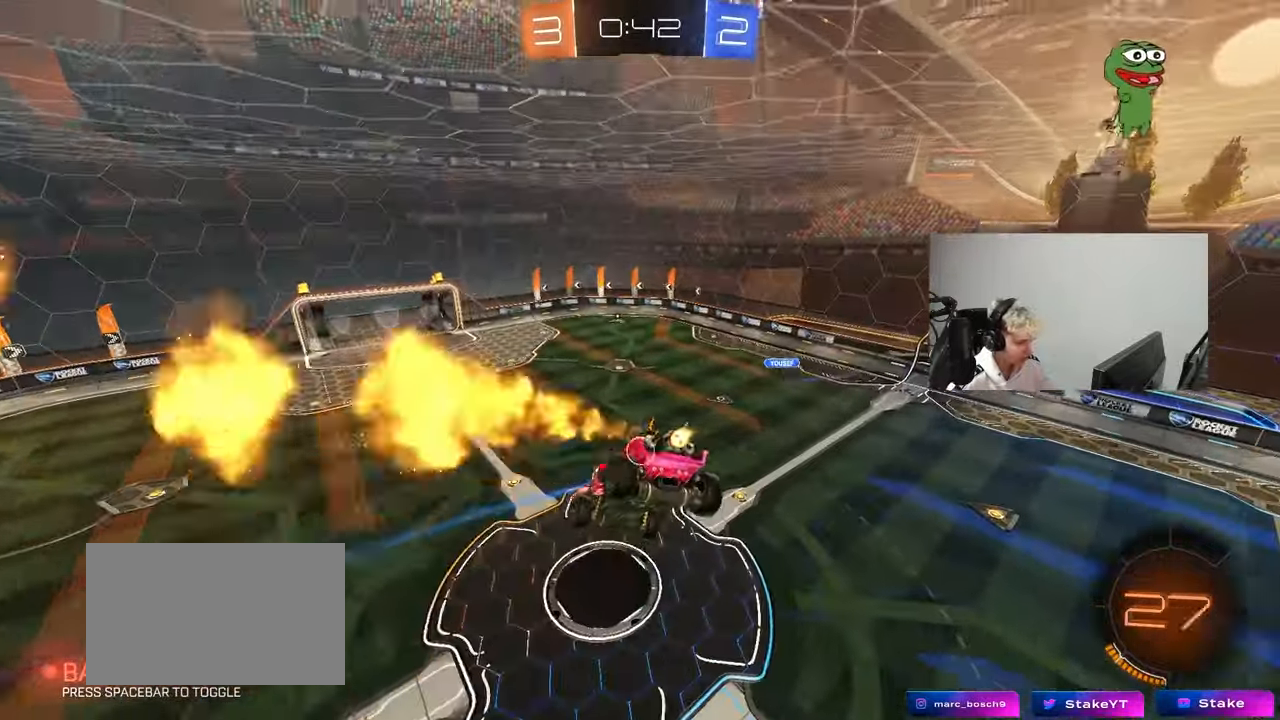
{"keys": [], "mouse": [], "mouse_move": "still", "events": [[100, "mouse_left", "up"]]}